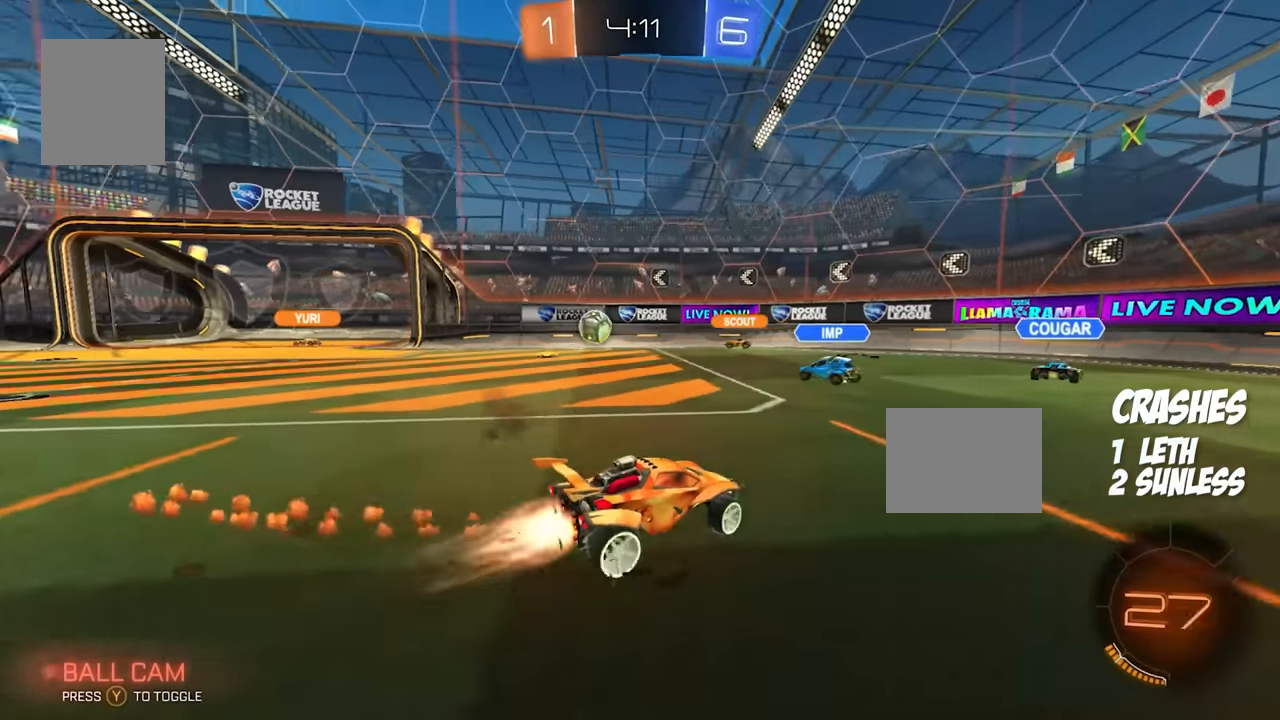
Gameplay with a controller (Xbox layout); each line is a JSON object with the inputs held at the frame after it. "events" lists button and stick changes between this image and that frame as [ms after this image, input, new state], when the widget could be followed in between. Not read: DPAD_DOWN DPAD_LEFT DPAD_RIGHT DPAD_UP L3 R3 SELECT START.
{"buttons": ["B", "R2"], "events": []}
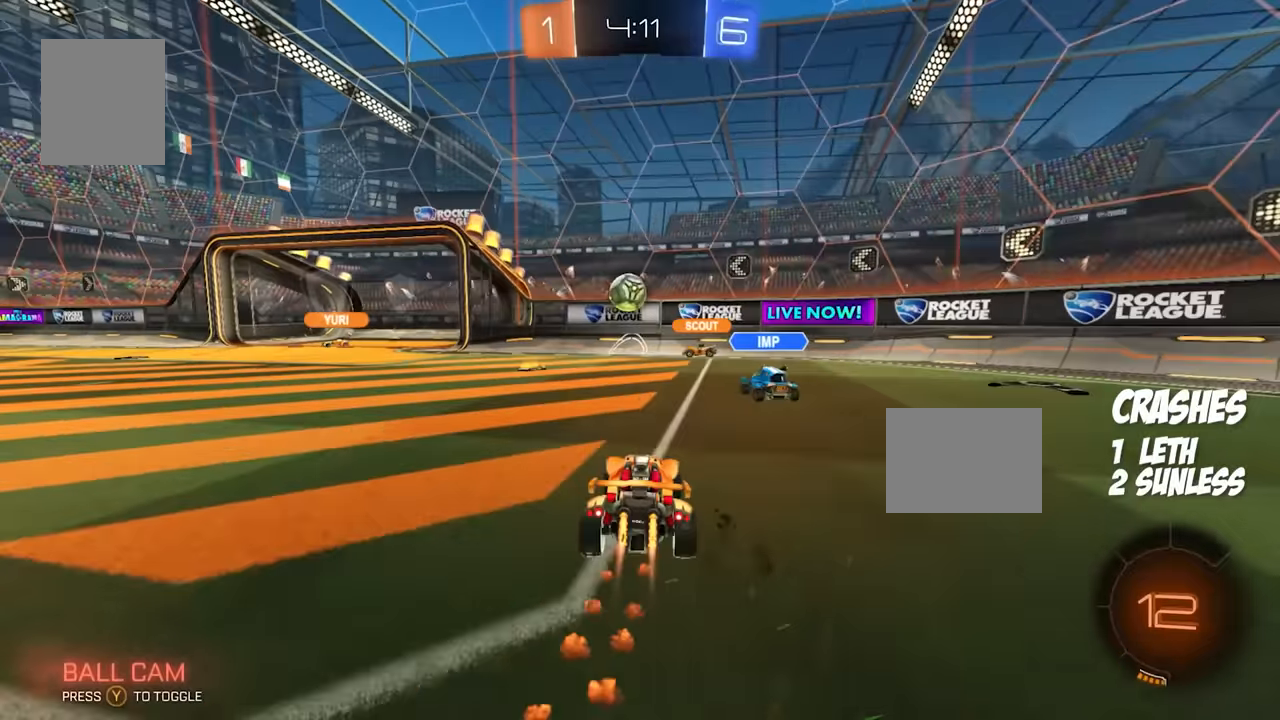
{"buttons": ["X", "R2"], "events": [[200, "B", "up"], [350, "X", "down"]]}
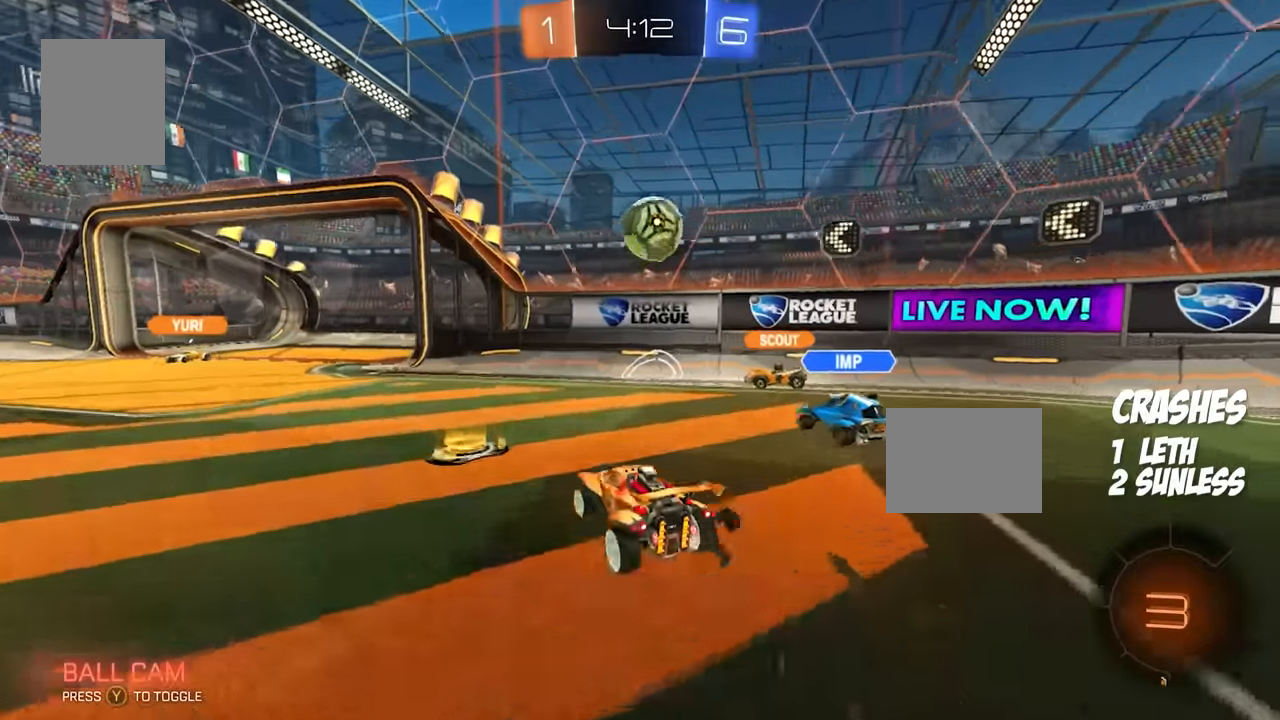
{"buttons": ["R2"], "events": [[250, "X", "up"]]}
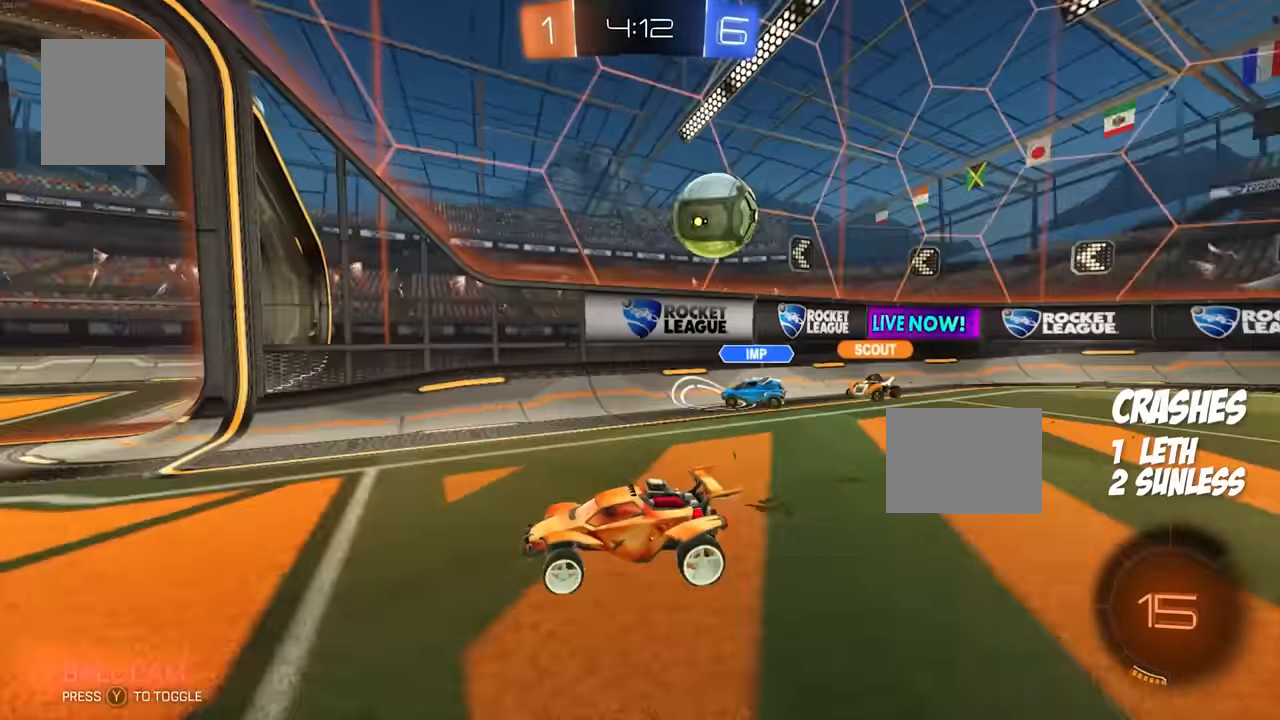
{"buttons": ["R2"], "events": []}
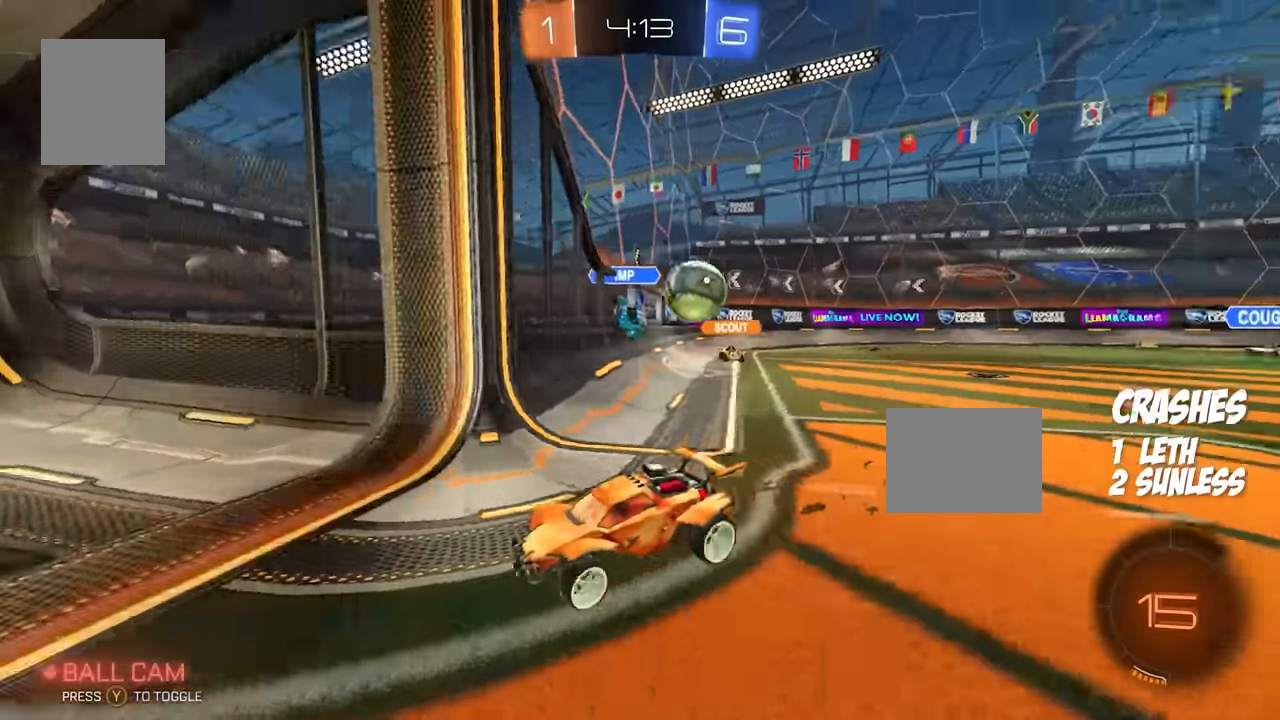
{"buttons": ["R2"], "events": []}
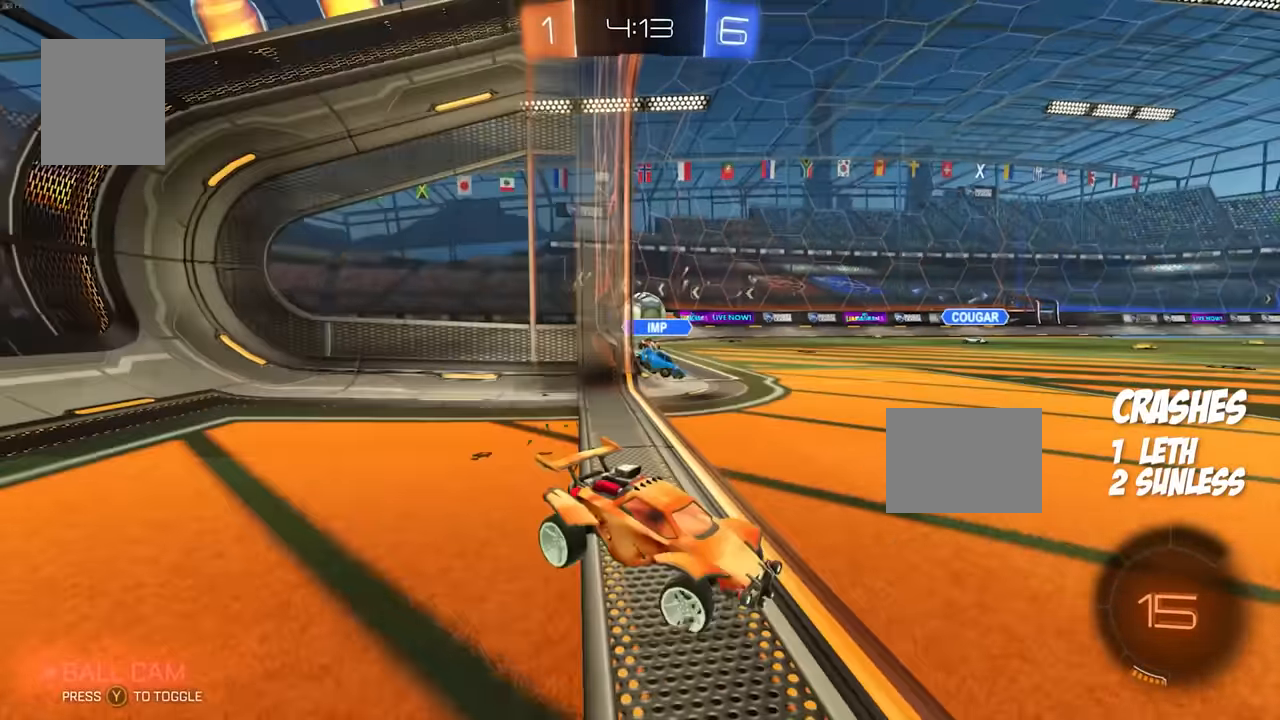
{"buttons": ["R2"], "events": []}
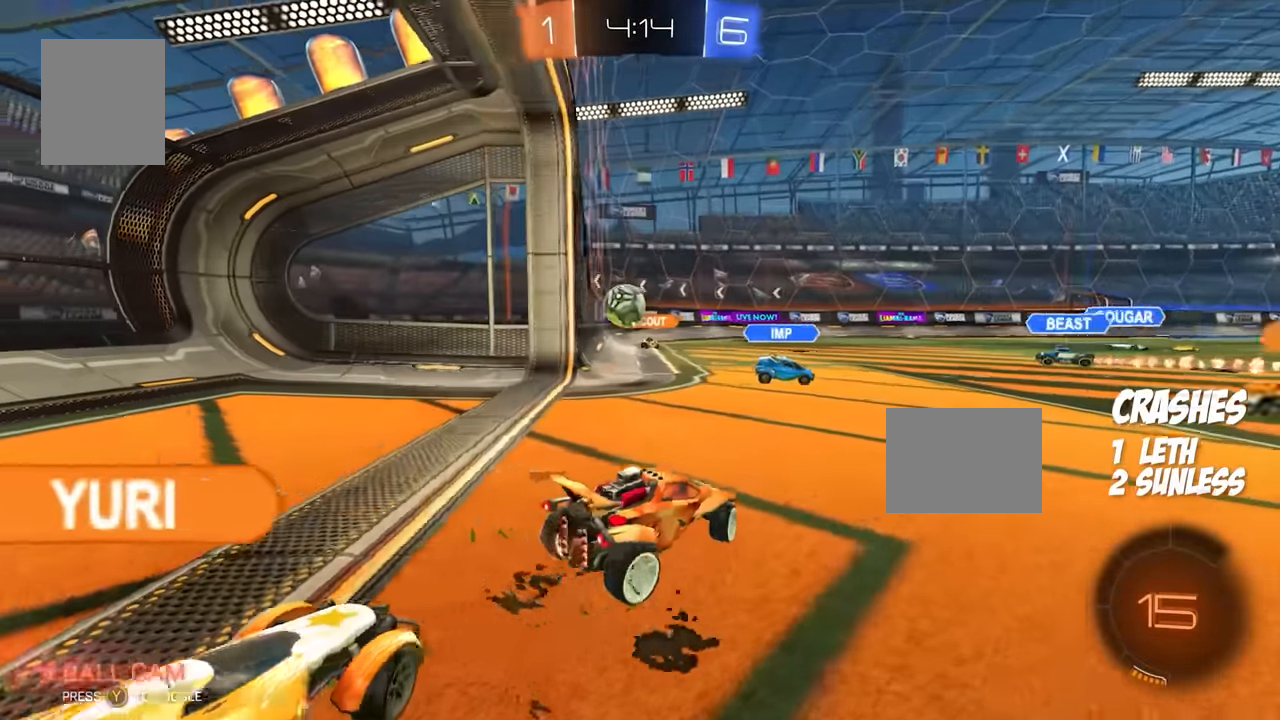
{"buttons": ["B", "R2"], "events": [[67, "B", "down"]]}
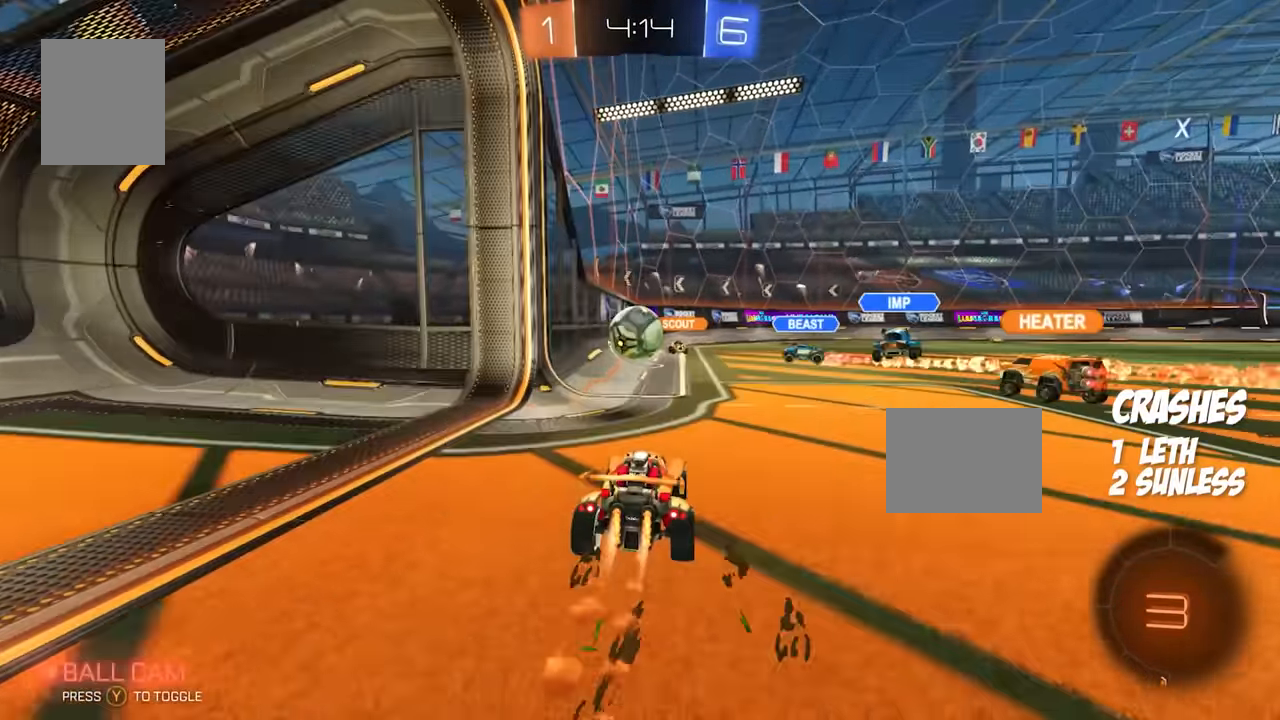
{"buttons": ["R2"], "events": [[217, "A", "down"], [300, "A", "up"], [300, "B", "up"]]}
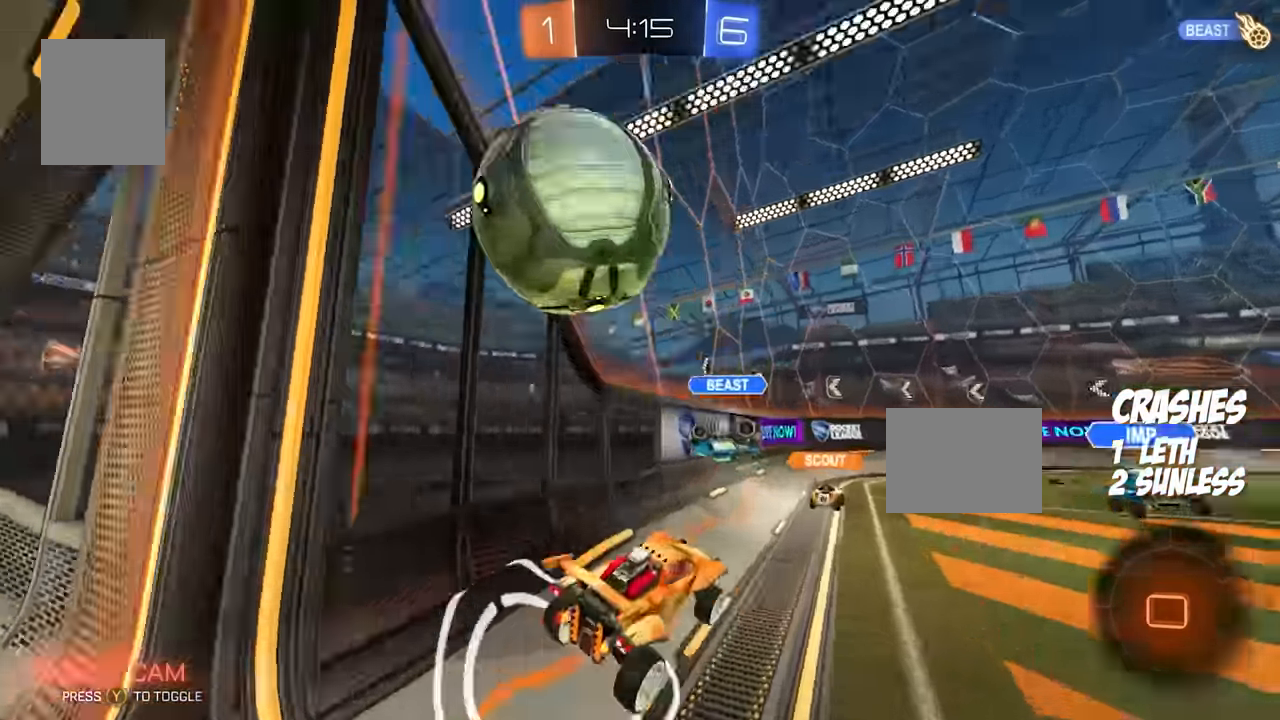
{"buttons": ["R2"], "events": [[117, "B", "down"], [167, "B", "up"], [233, "B", "down"], [317, "B", "up"]]}
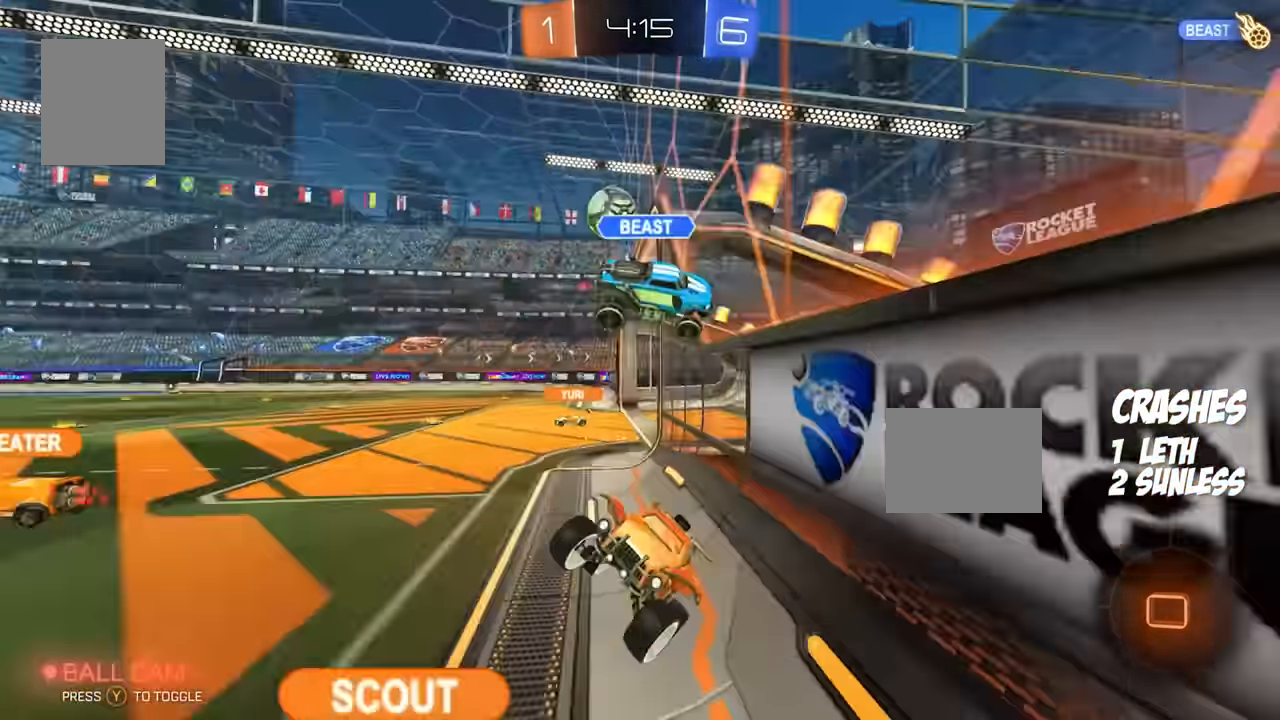
{"buttons": ["R2"], "events": []}
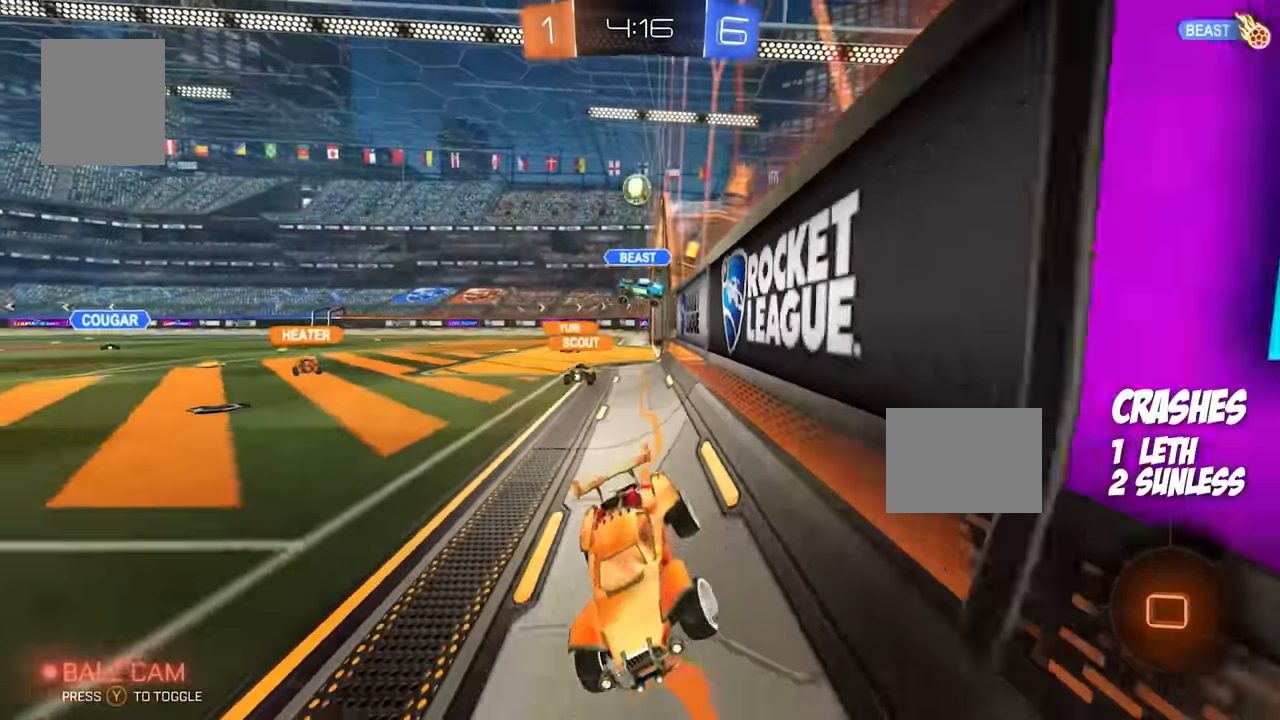
{"buttons": ["R2"], "events": []}
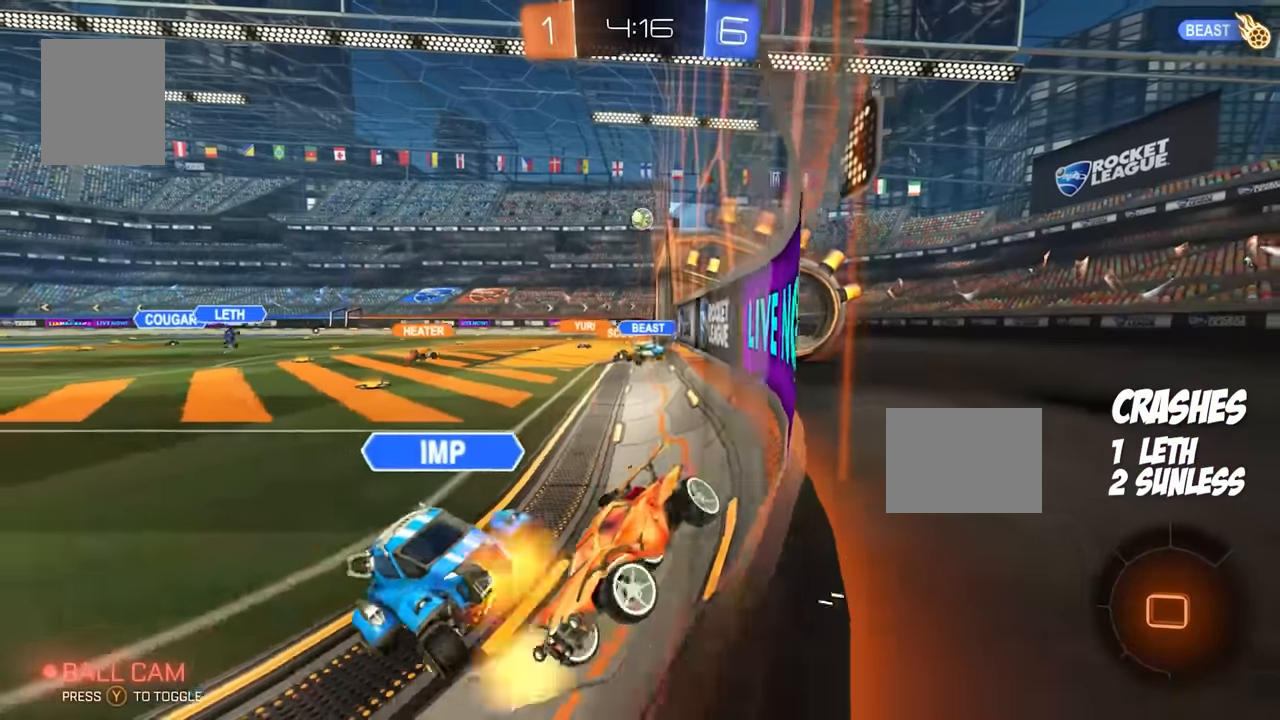
{"buttons": ["R2"], "events": [[217, "L2", "down"], [300, "L2", "up"]]}